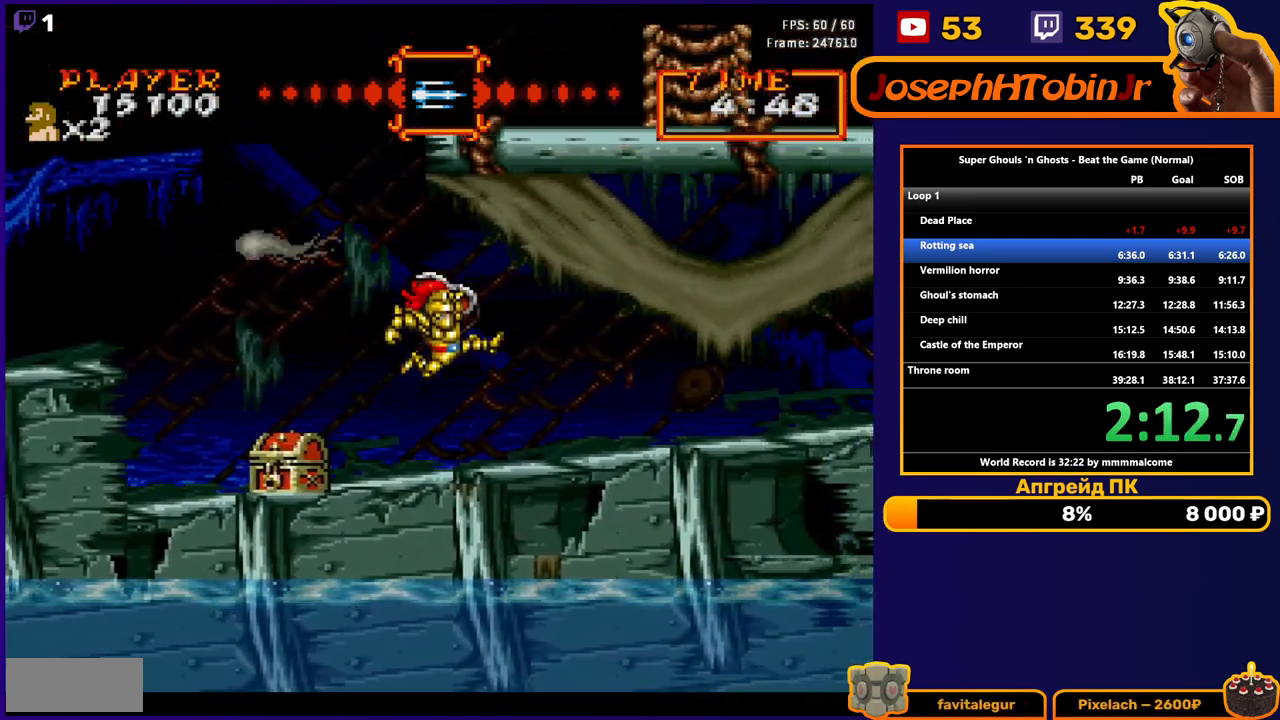
Gameplay with a controller (Nintendo layout); each line is a JSON object with the inputs held at the frame after it. "events" lists button and stick changes between this image and that frame as [ms after this image, input, new state], when the widget could be followed in between. Not read: L3 R3.
{"buttons": ["DPAD_RIGHT"], "events": []}
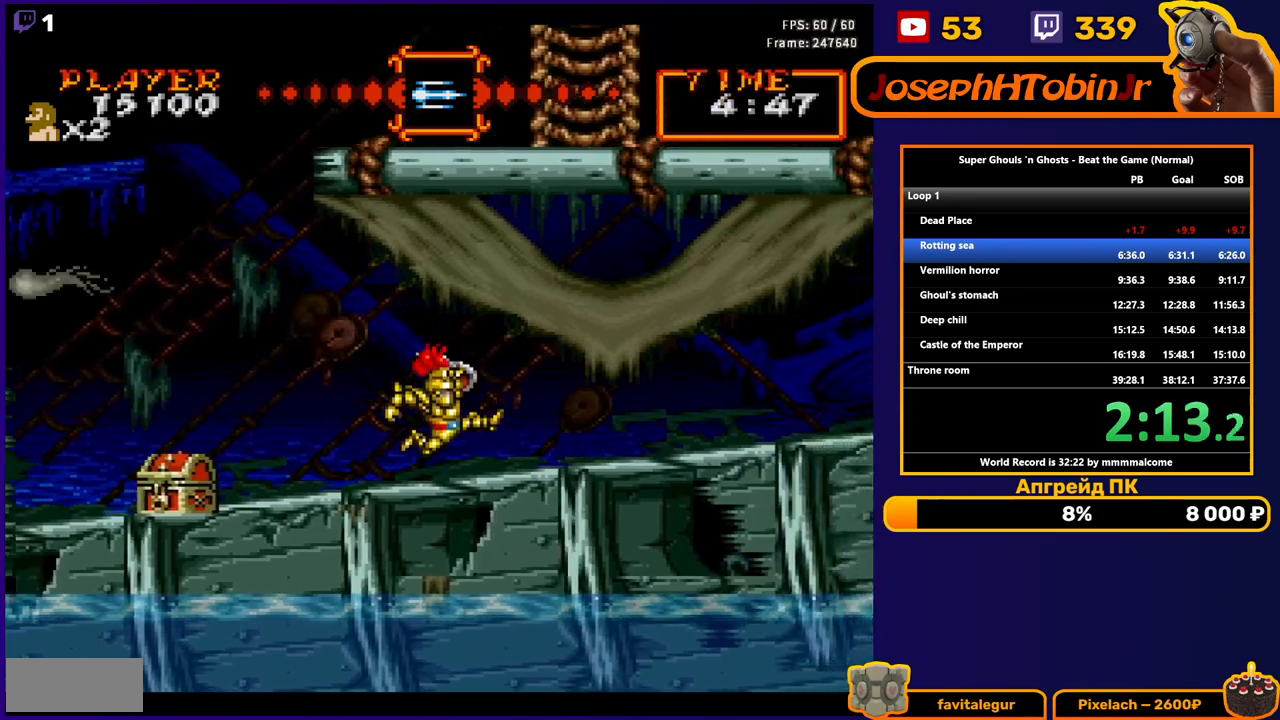
{"buttons": ["DPAD_RIGHT"], "events": [[50, "A", "down"], [117, "A", "up"]]}
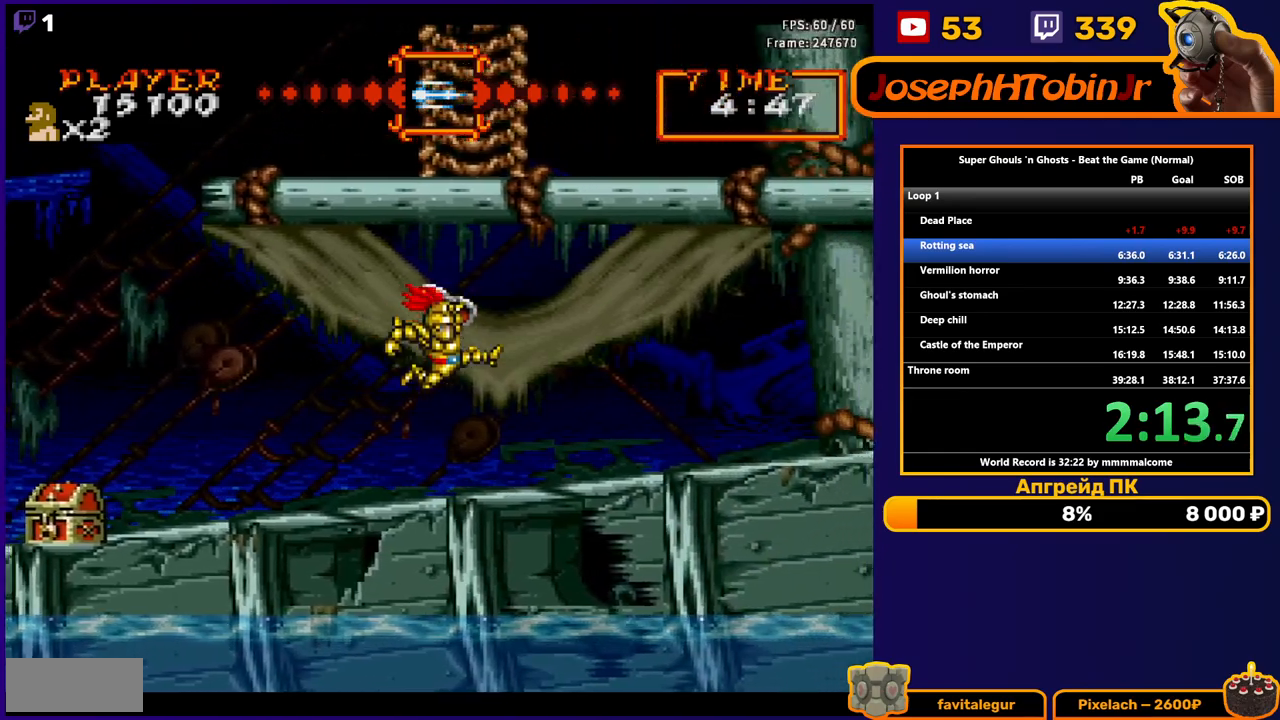
{"buttons": ["DPAD_RIGHT"], "events": [[350, "A", "down"], [450, "A", "up"]]}
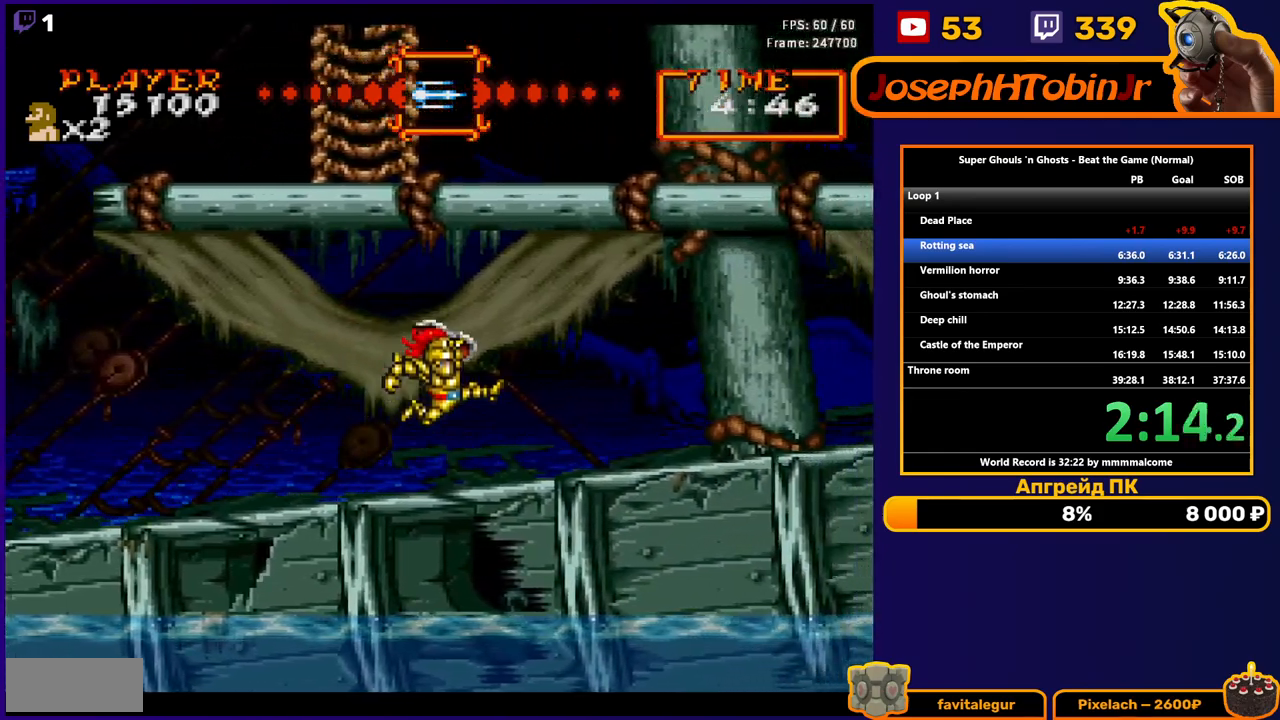
{"buttons": ["DPAD_RIGHT"], "events": []}
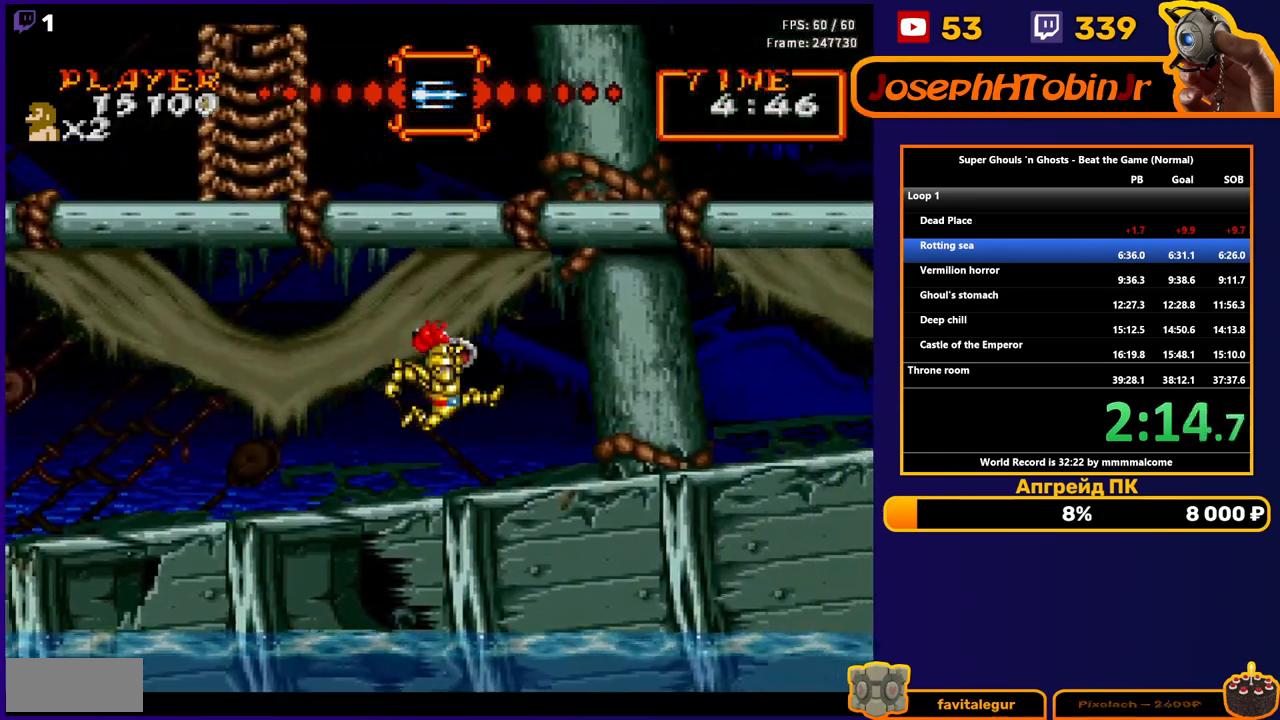
{"buttons": ["A", "DPAD_LEFT"], "events": [[250, "DPAD_RIGHT", "up"], [300, "DPAD_LEFT", "down"], [333, "A", "down"]]}
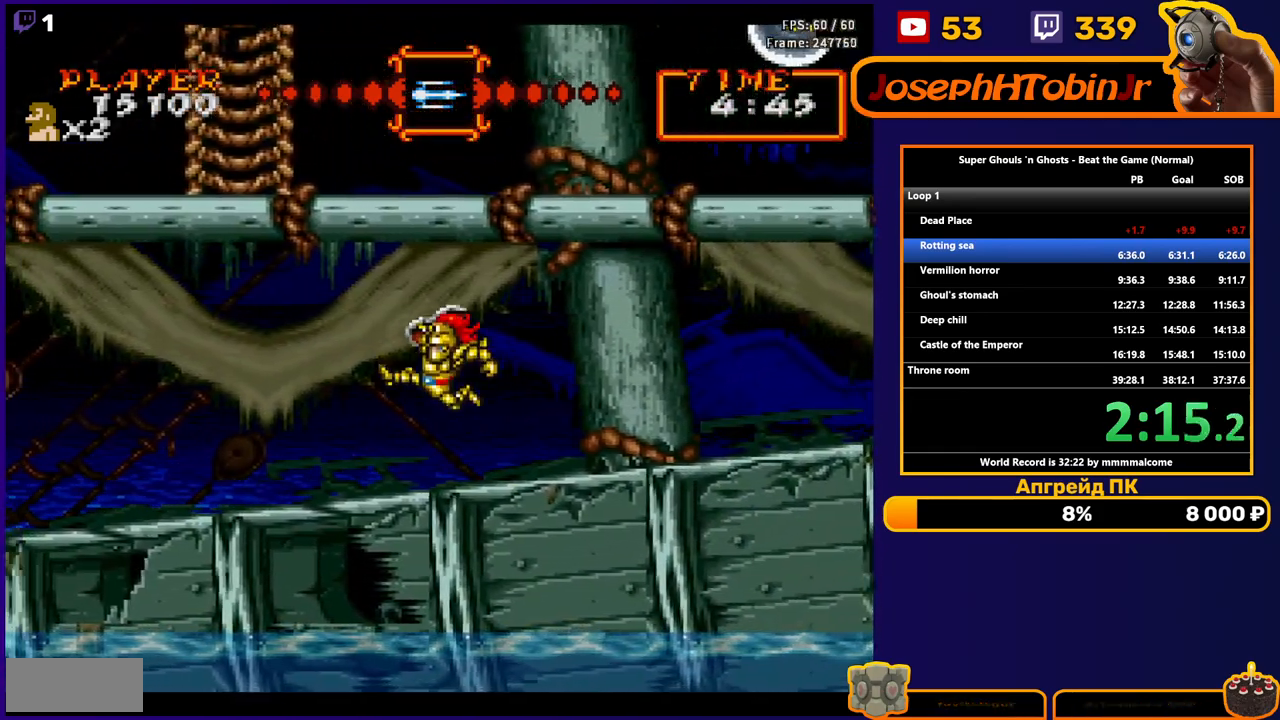
{"buttons": ["A", "DPAD_LEFT"], "events": [[67, "A", "up"], [200, "A", "down"]]}
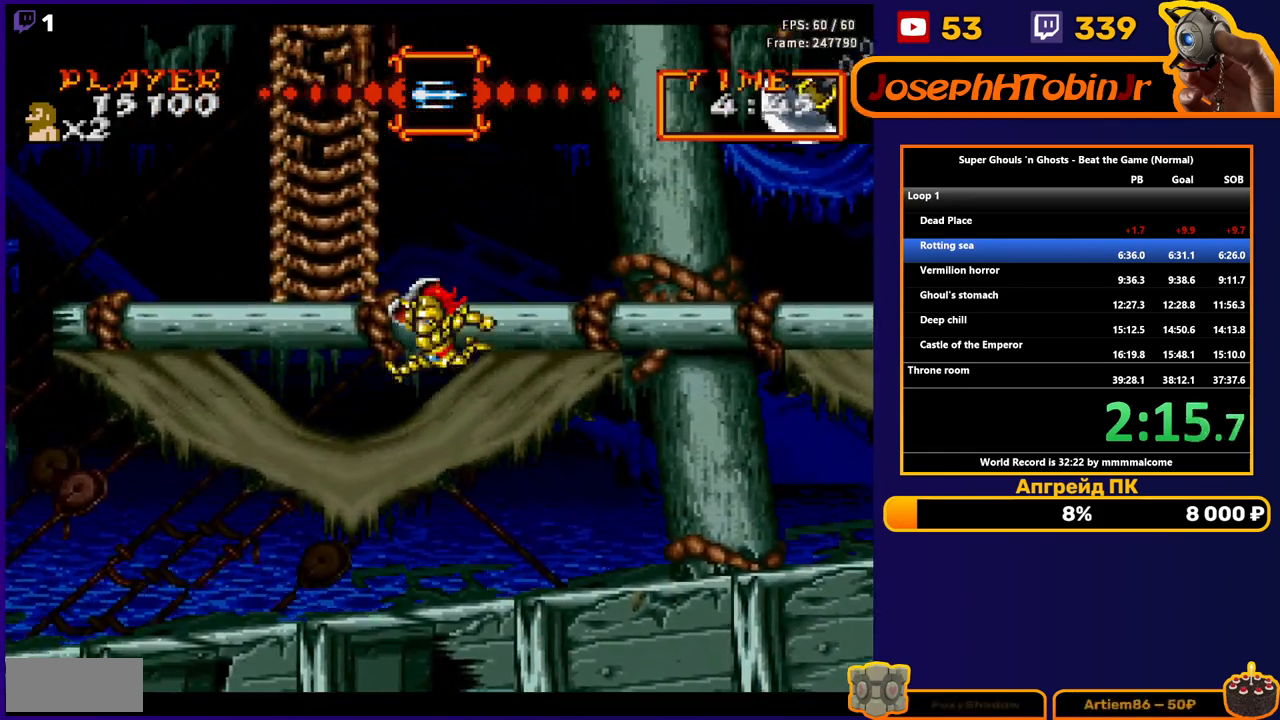
{"buttons": ["DPAD_UP", "DPAD_LEFT"], "events": [[183, "DPAD_UP", "down"], [300, "A", "up"]]}
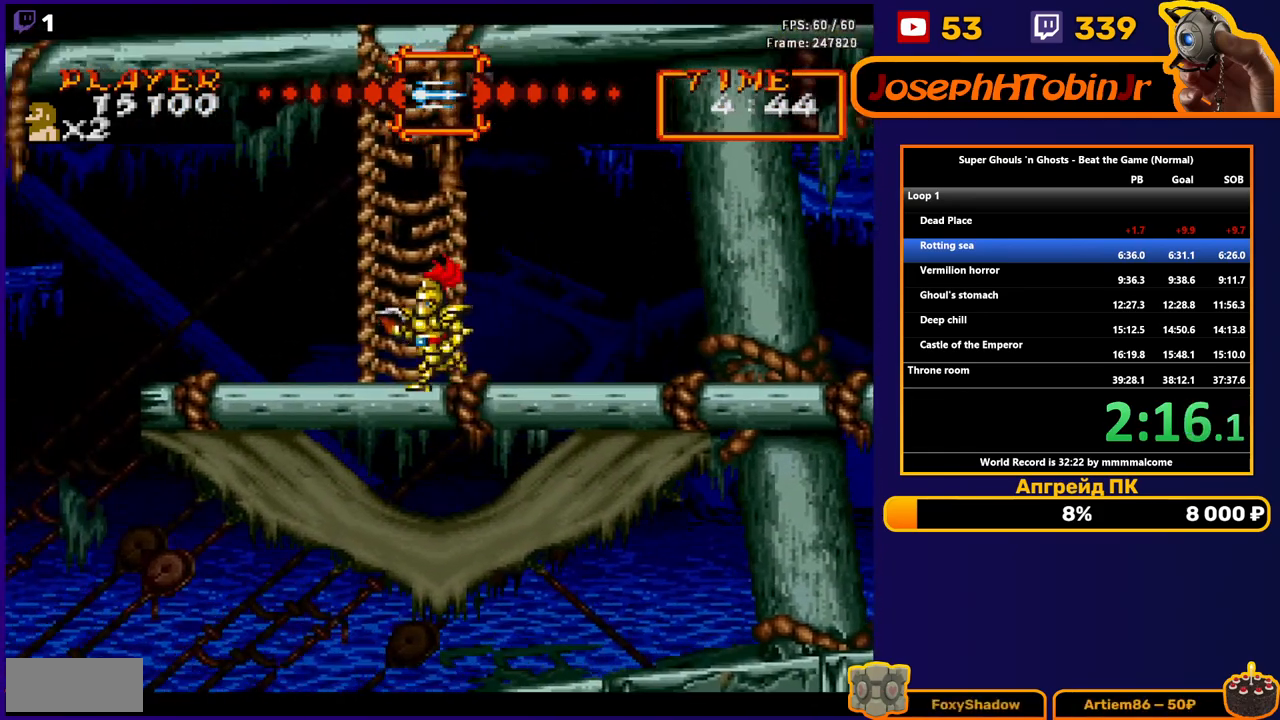
{"buttons": ["DPAD_UP"], "events": [[33, "DPAD_LEFT", "up"]]}
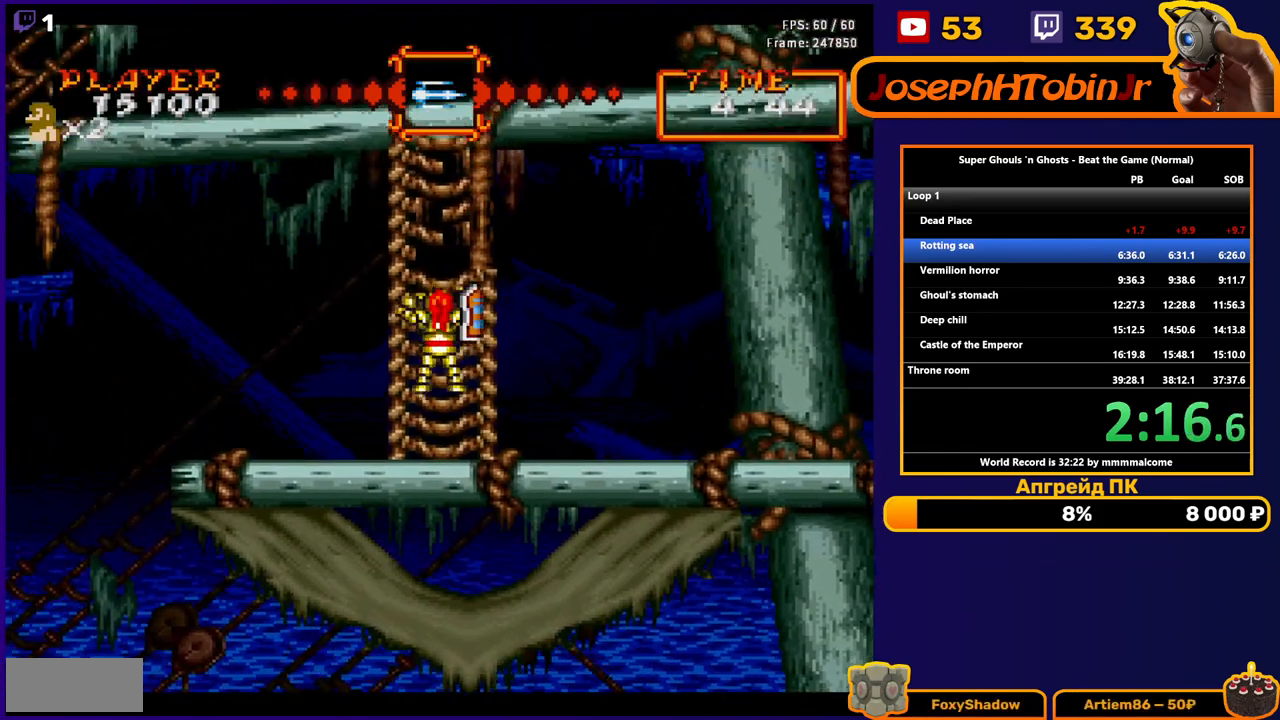
{"buttons": ["DPAD_UP"], "events": []}
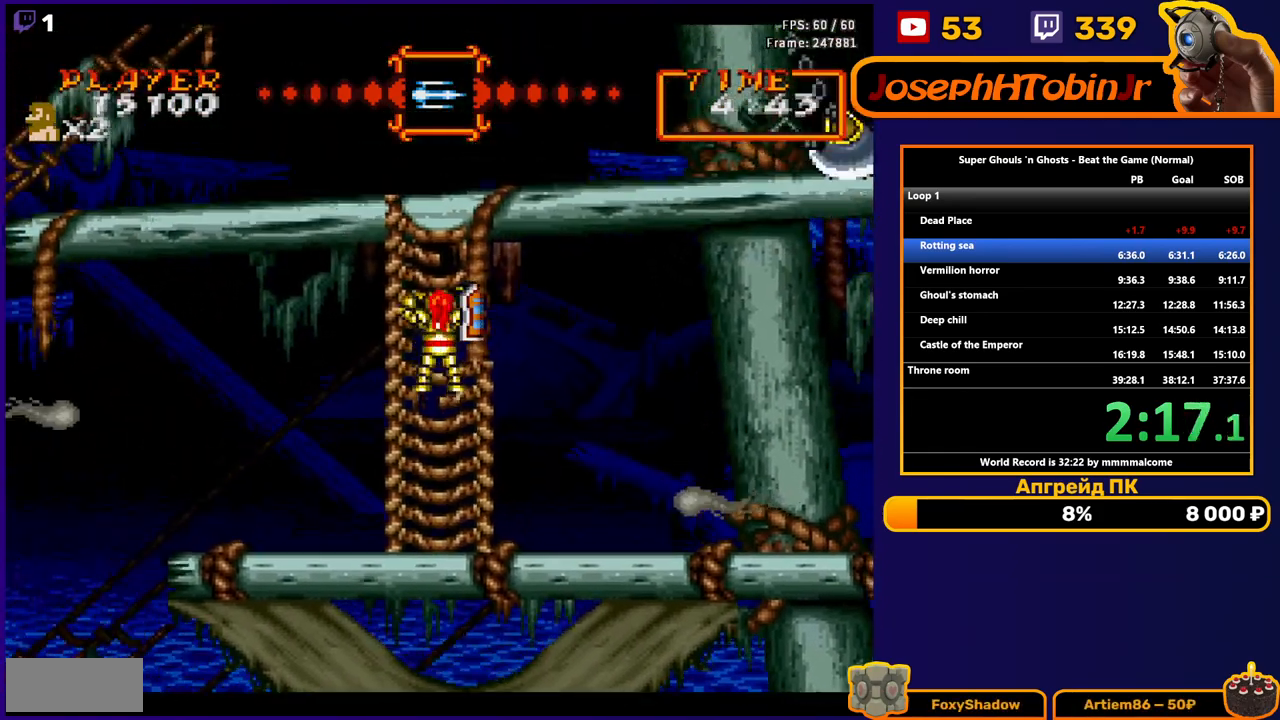
{"buttons": ["DPAD_UP"], "events": []}
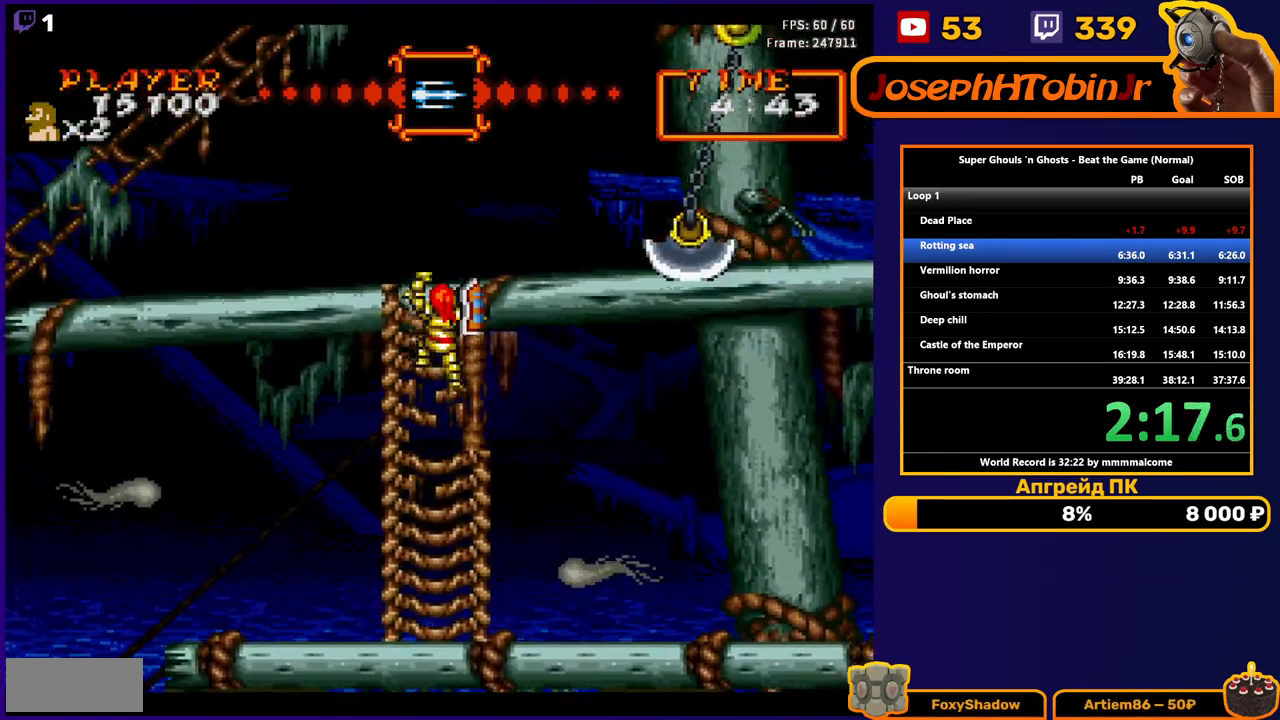
{"buttons": ["DPAD_UP"], "events": []}
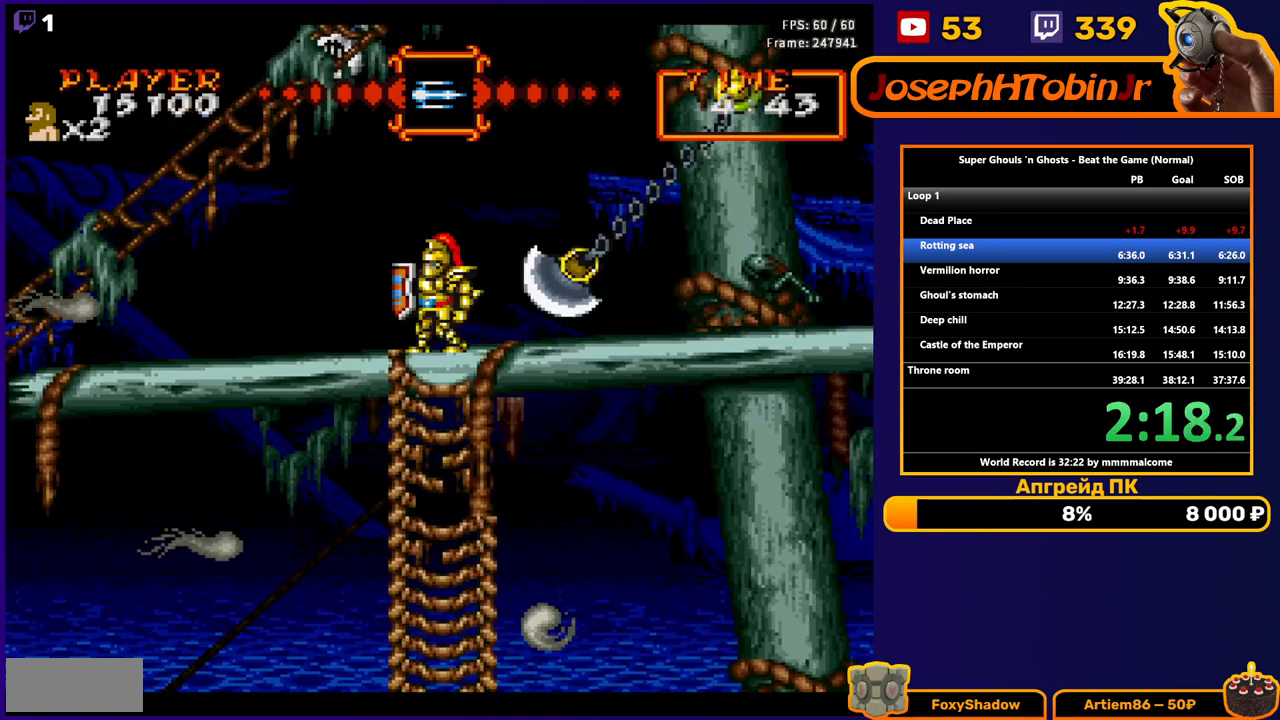
{"buttons": ["A", "DPAD_RIGHT"], "events": [[100, "DPAD_UP", "up"], [417, "DPAD_RIGHT", "down"], [483, "A", "down"]]}
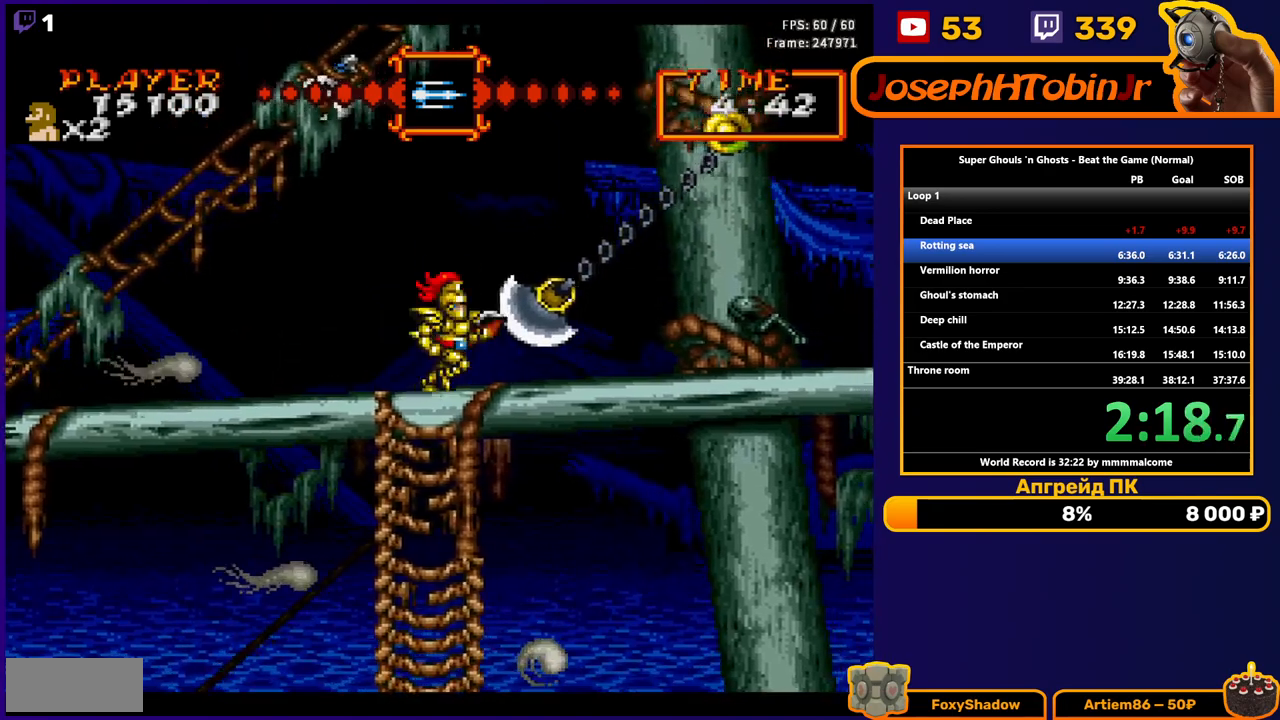
{"buttons": [], "events": [[183, "DPAD_RIGHT", "up"], [250, "A", "up"]]}
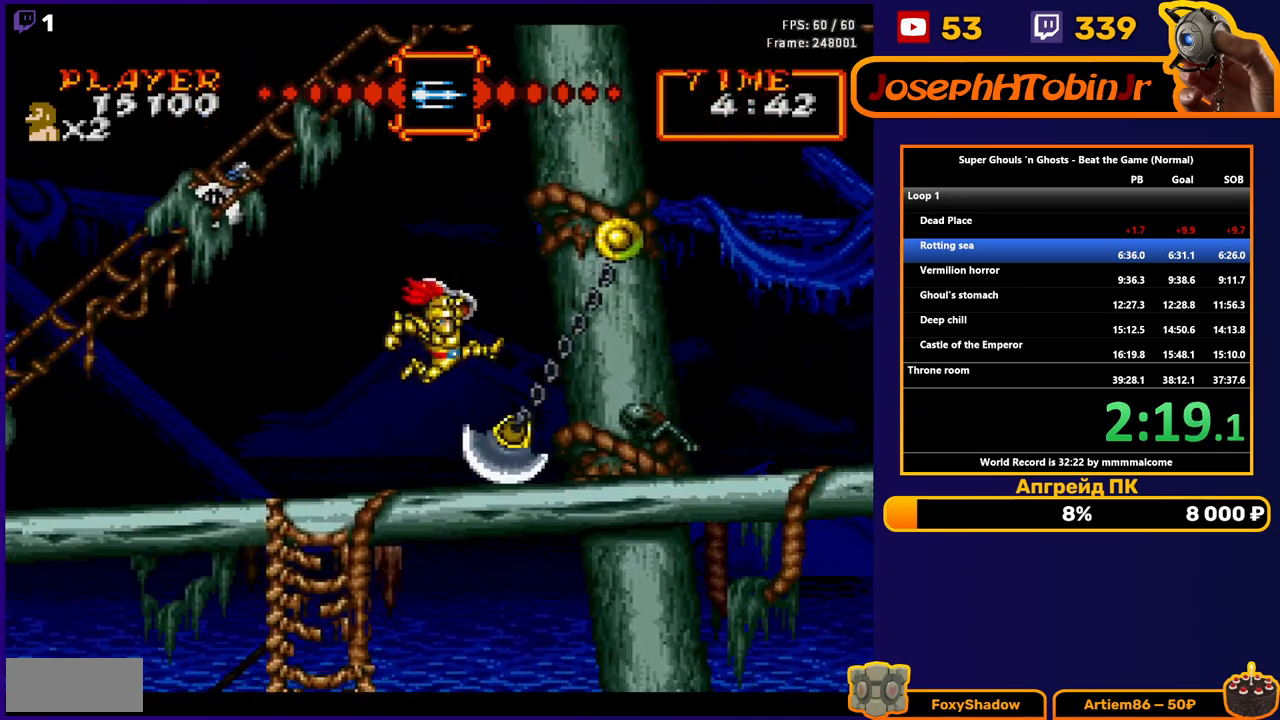
{"buttons": ["DPAD_RIGHT"], "events": [[300, "DPAD_RIGHT", "down"]]}
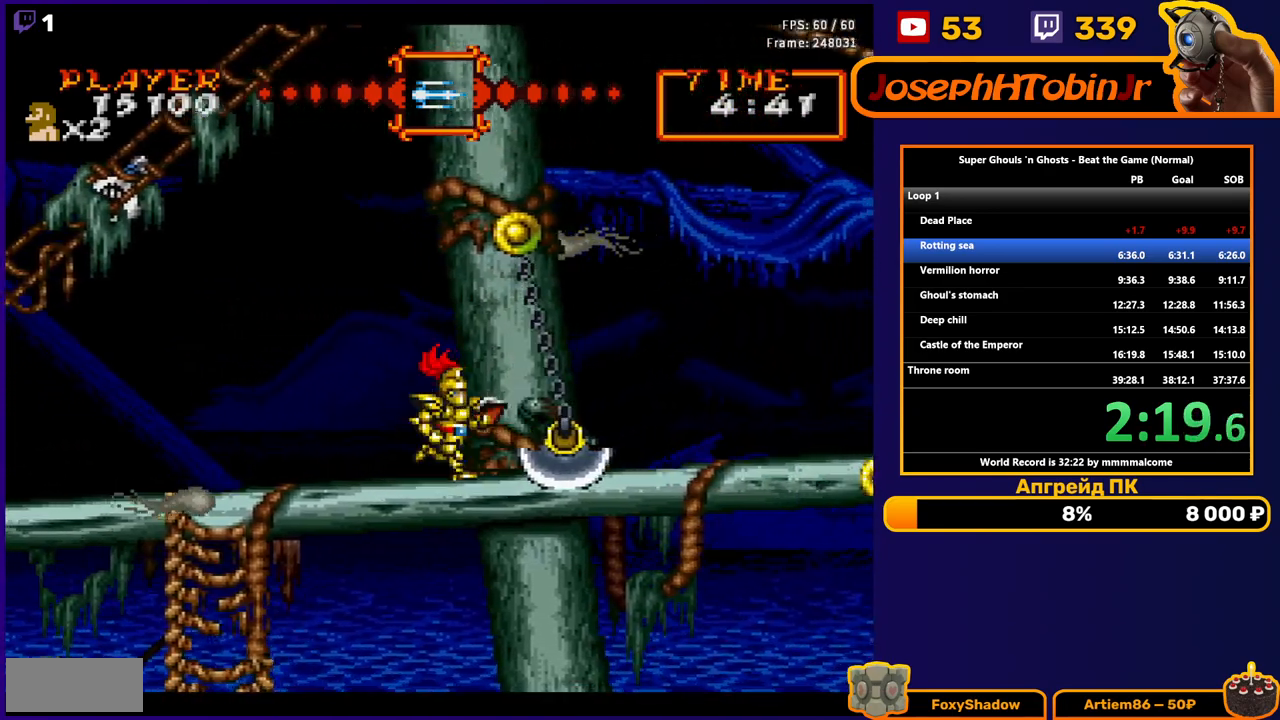
{"buttons": ["DPAD_RIGHT"], "events": []}
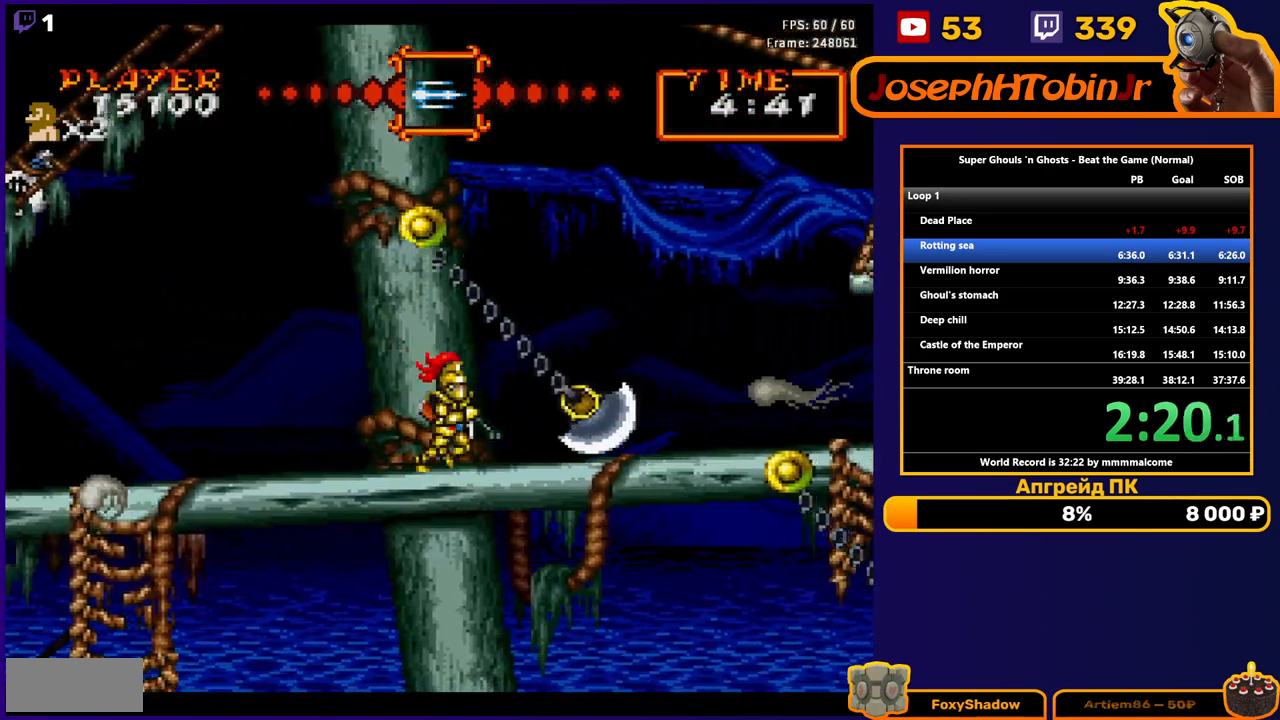
{"buttons": ["DPAD_RIGHT"], "events": [[267, "A", "down"], [433, "A", "up"]]}
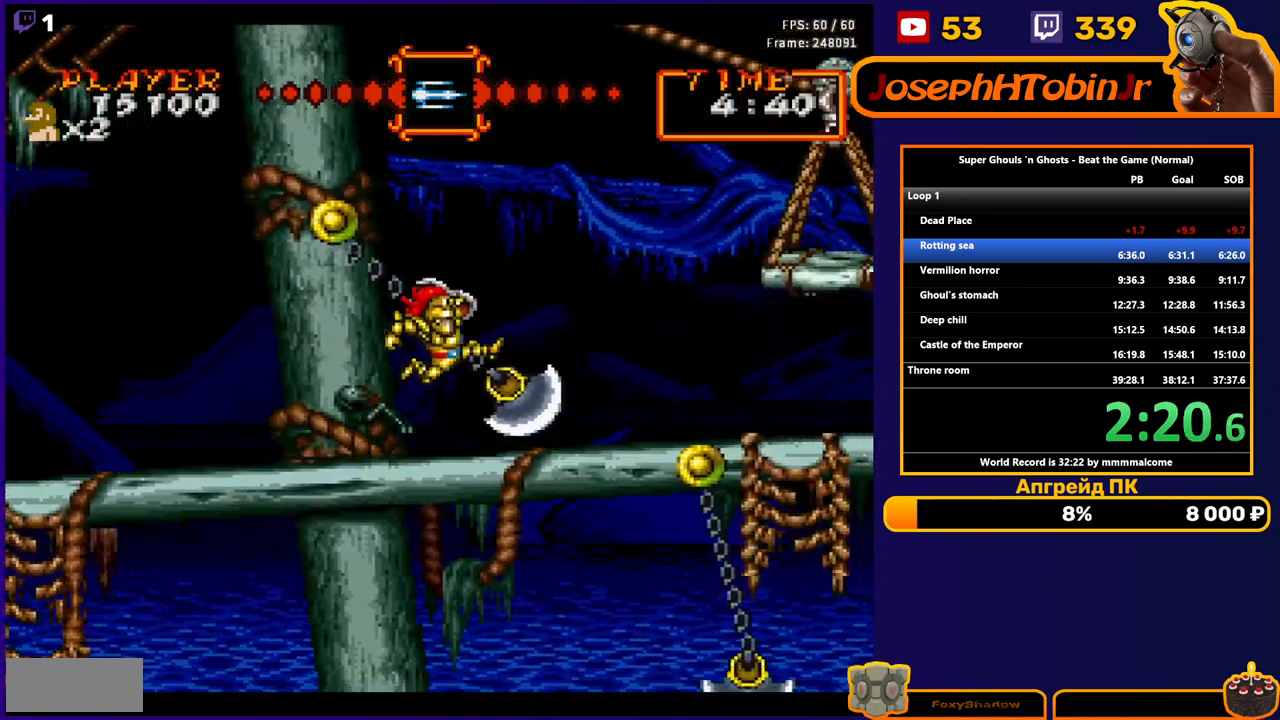
{"buttons": ["DPAD_RIGHT"], "events": []}
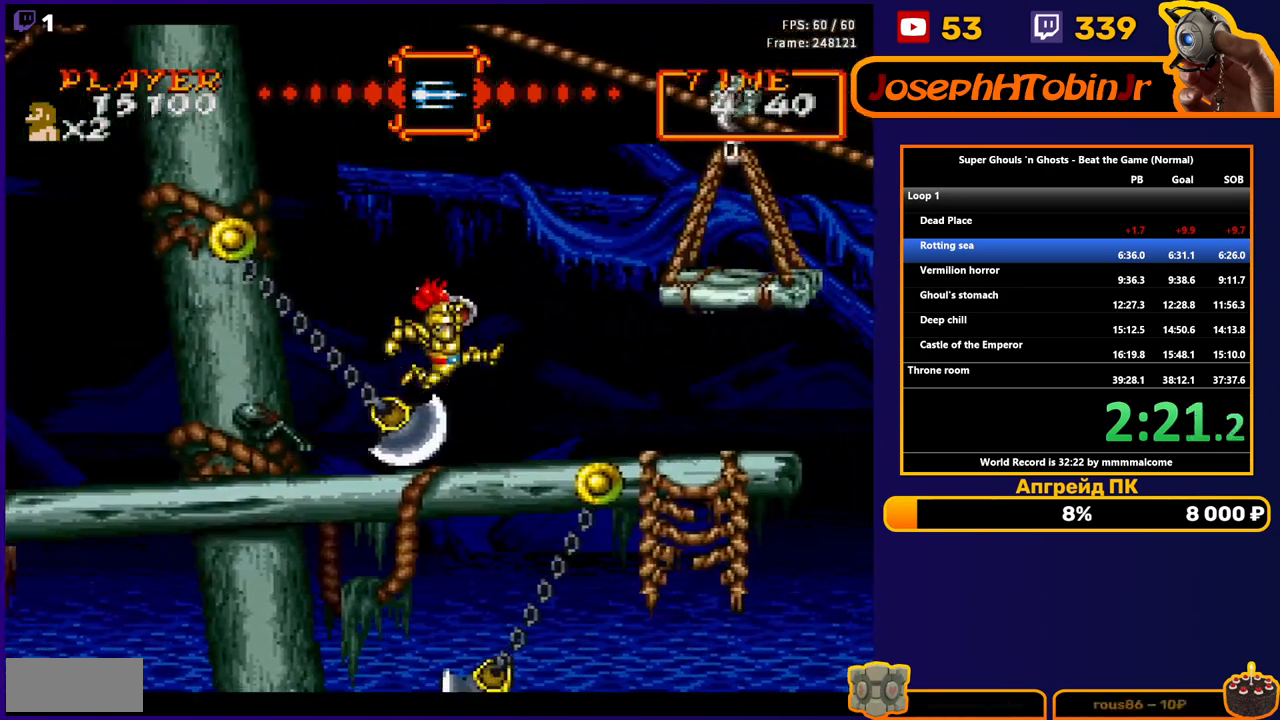
{"buttons": ["DPAD_RIGHT"], "events": []}
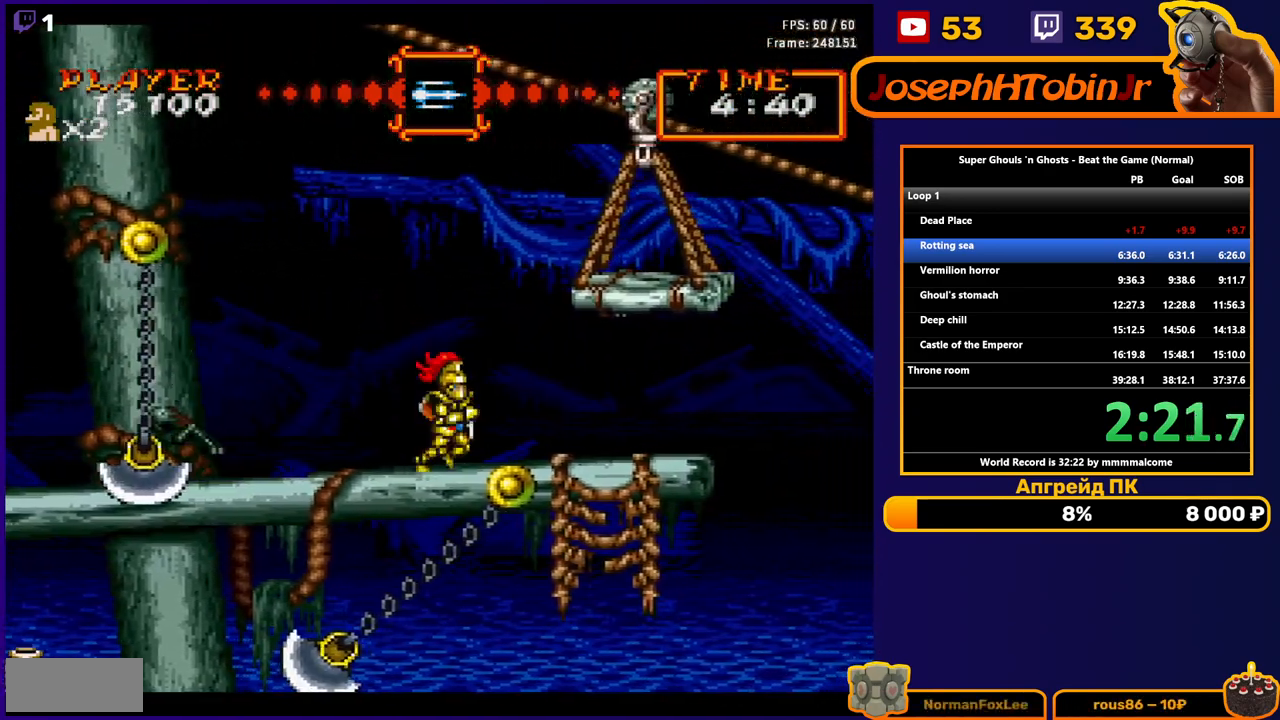
{"buttons": ["DPAD_RIGHT"], "events": [[17, "A", "down"], [150, "A", "up"]]}
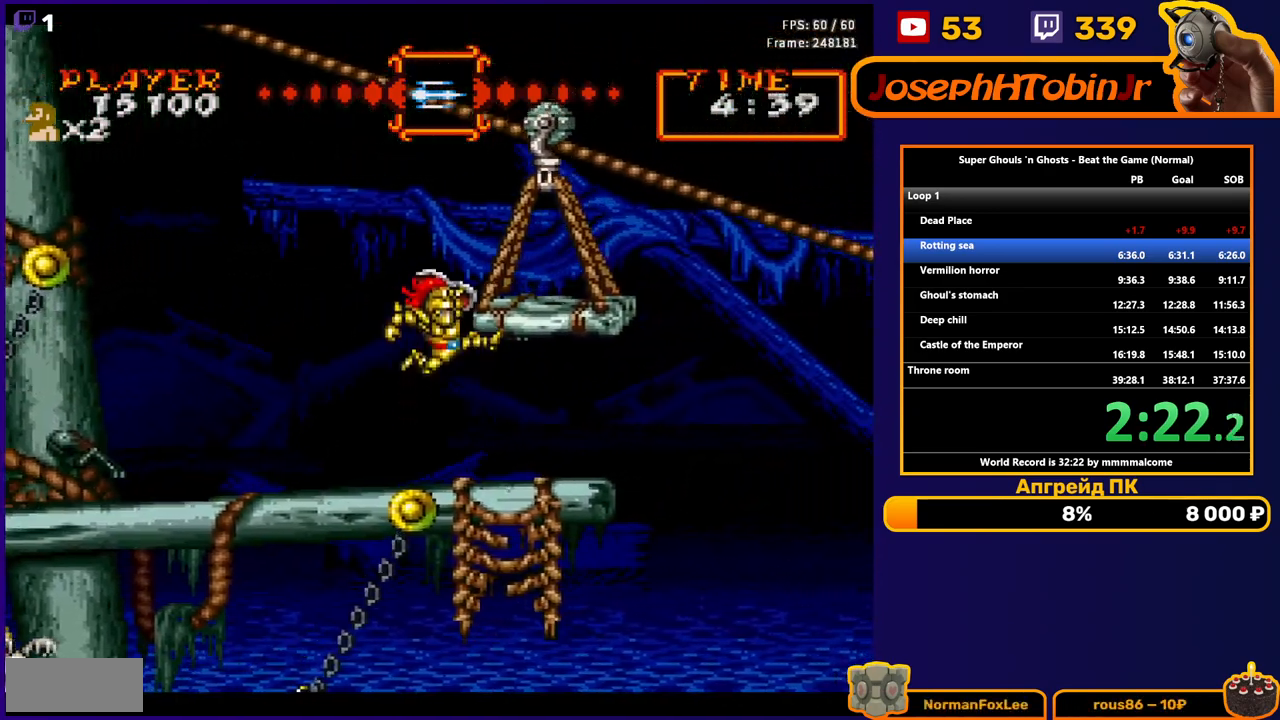
{"buttons": ["DPAD_RIGHT"], "events": []}
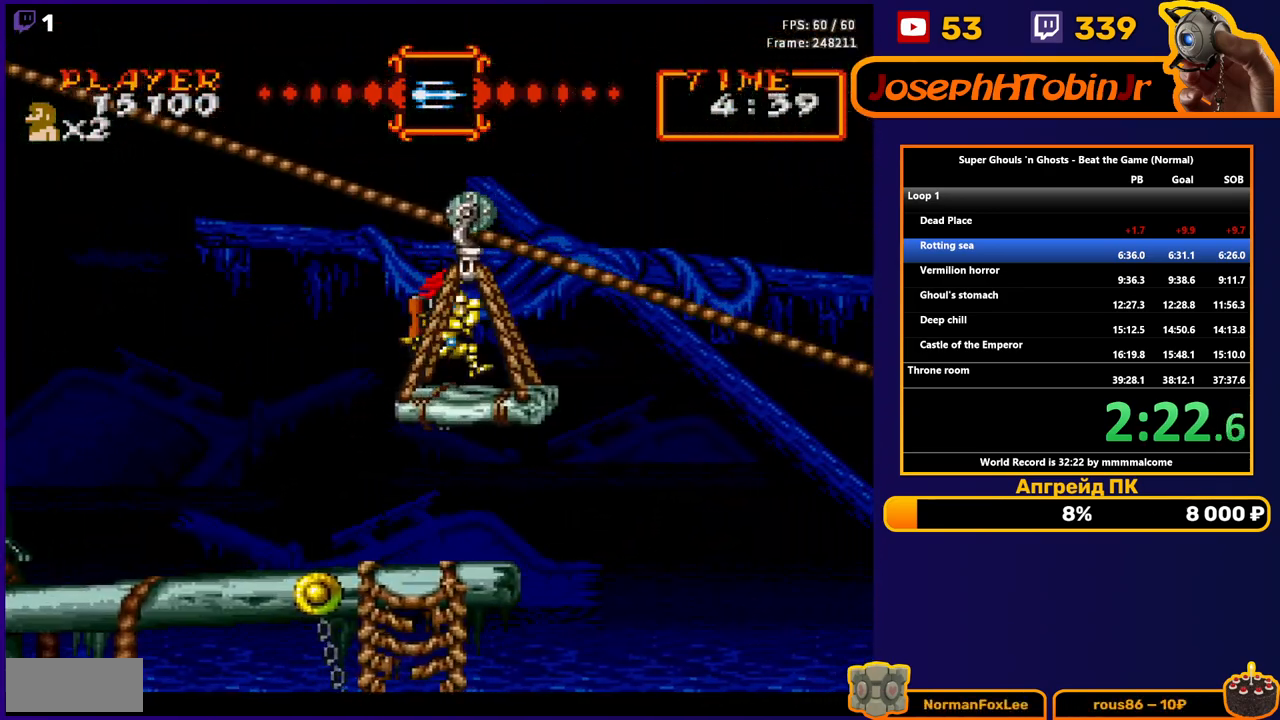
{"buttons": [], "events": [[500, "DPAD_RIGHT", "up"]]}
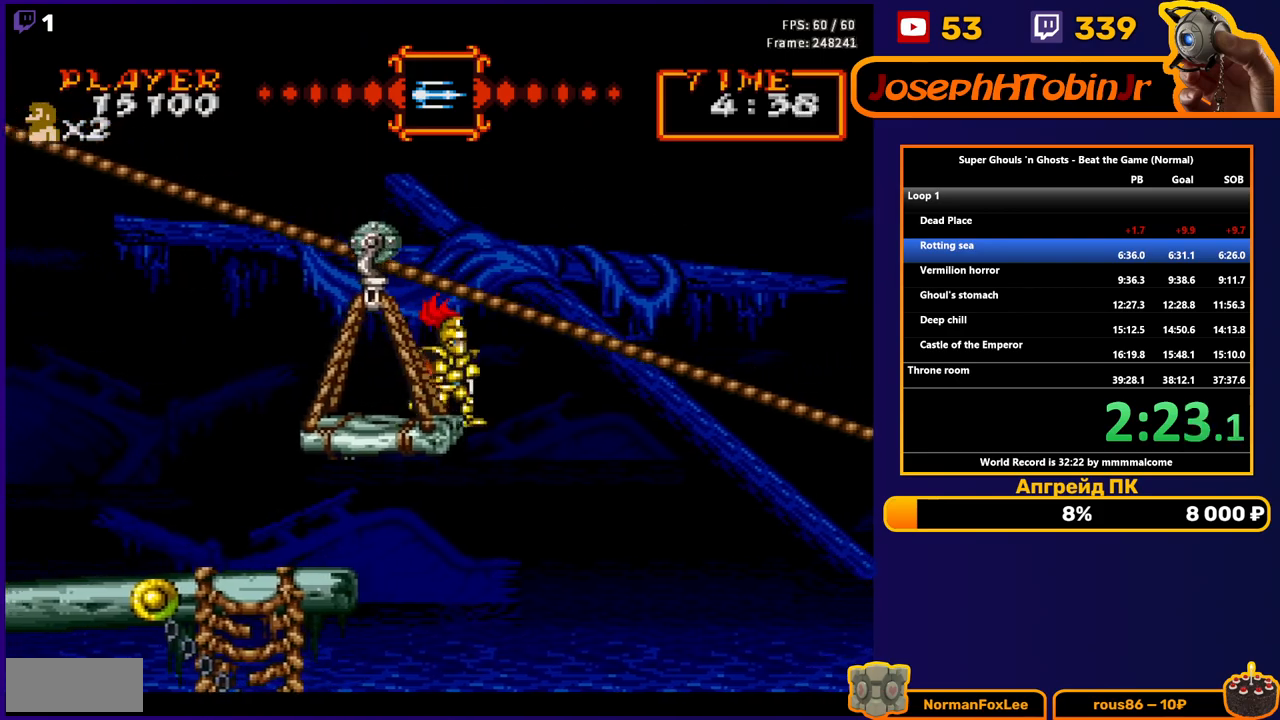
{"buttons": ["DPAD_RIGHT"], "events": [[250, "DPAD_RIGHT", "down"], [267, "DPAD_RIGHT", "up"], [467, "DPAD_RIGHT", "down"]]}
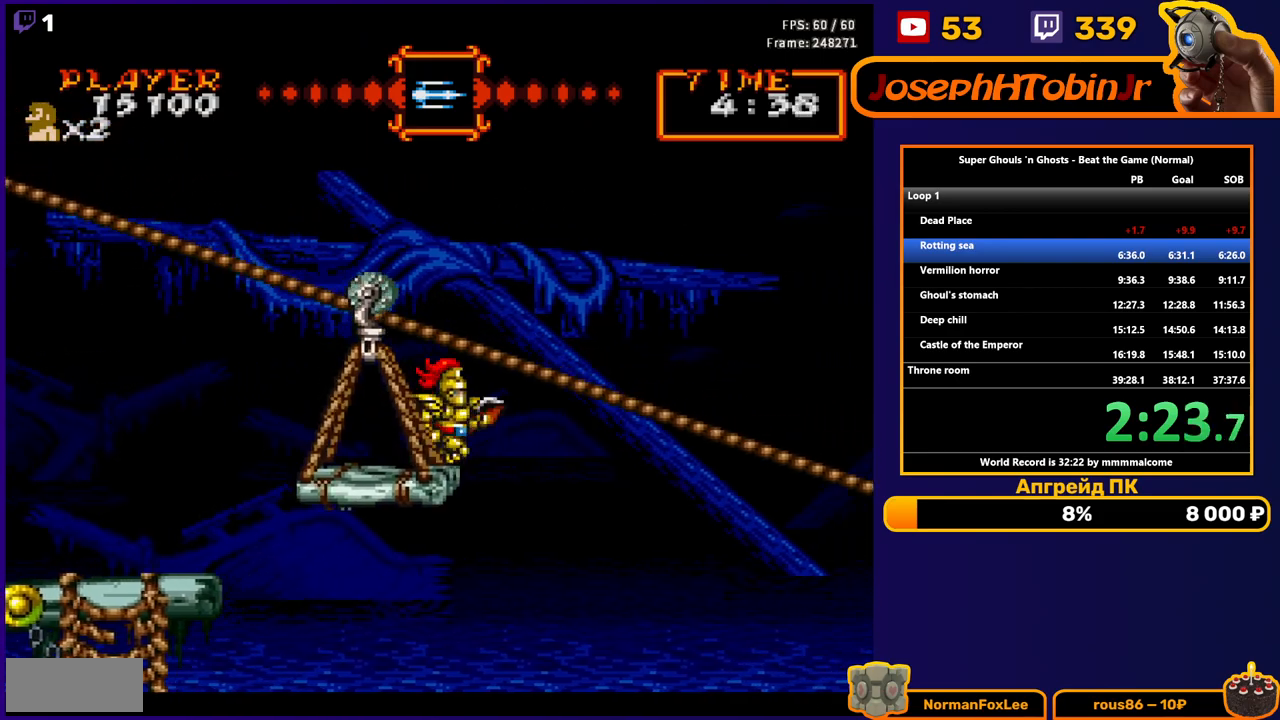
{"buttons": [], "events": [[17, "DPAD_RIGHT", "up"]]}
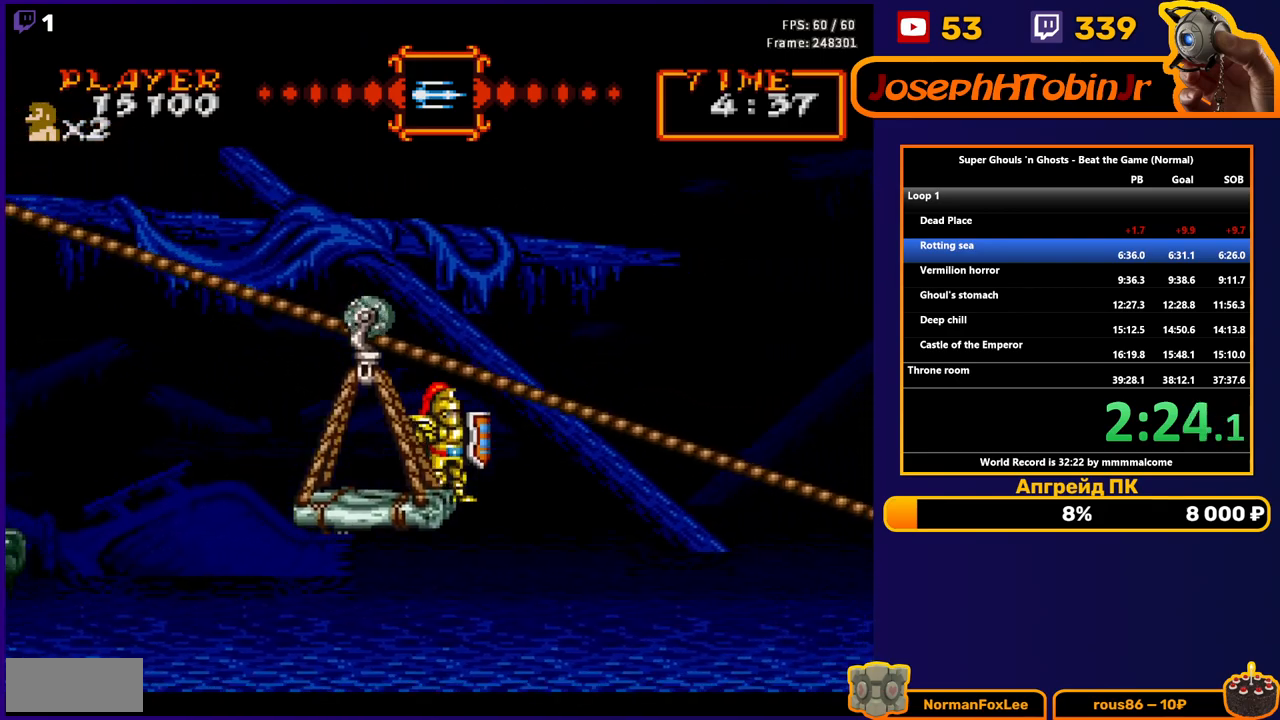
{"buttons": [], "events": []}
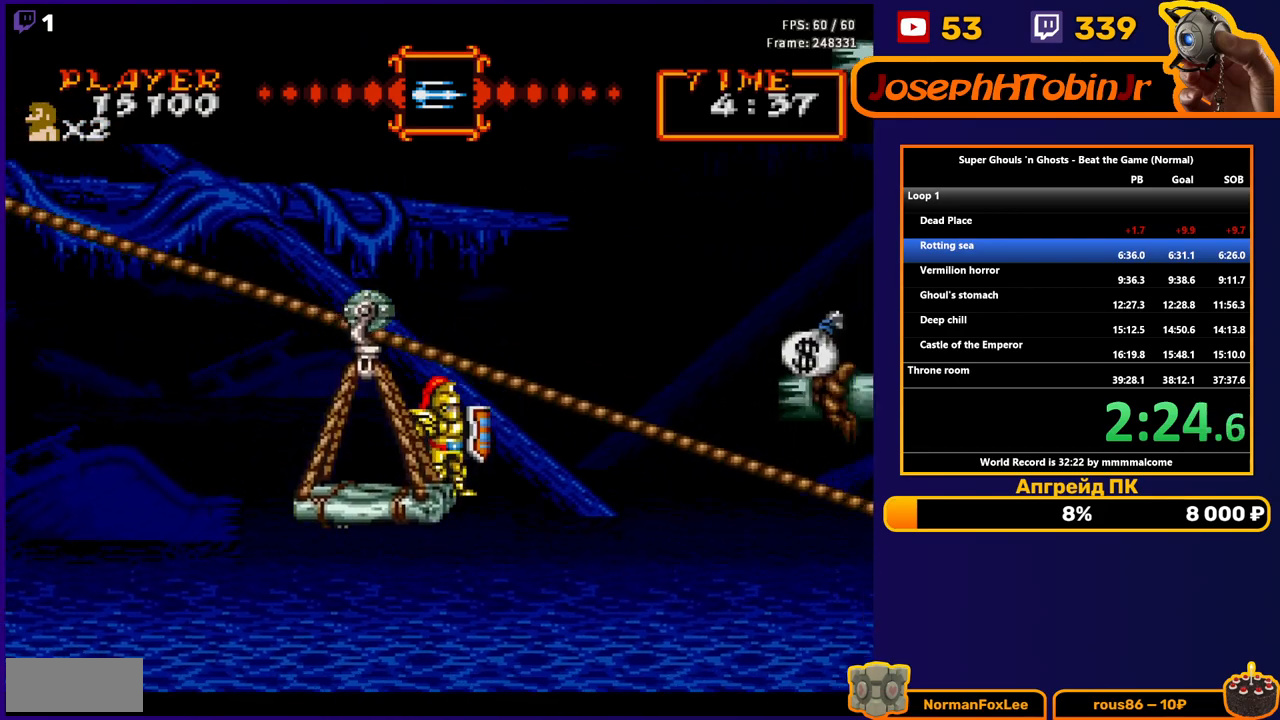
{"buttons": [], "events": []}
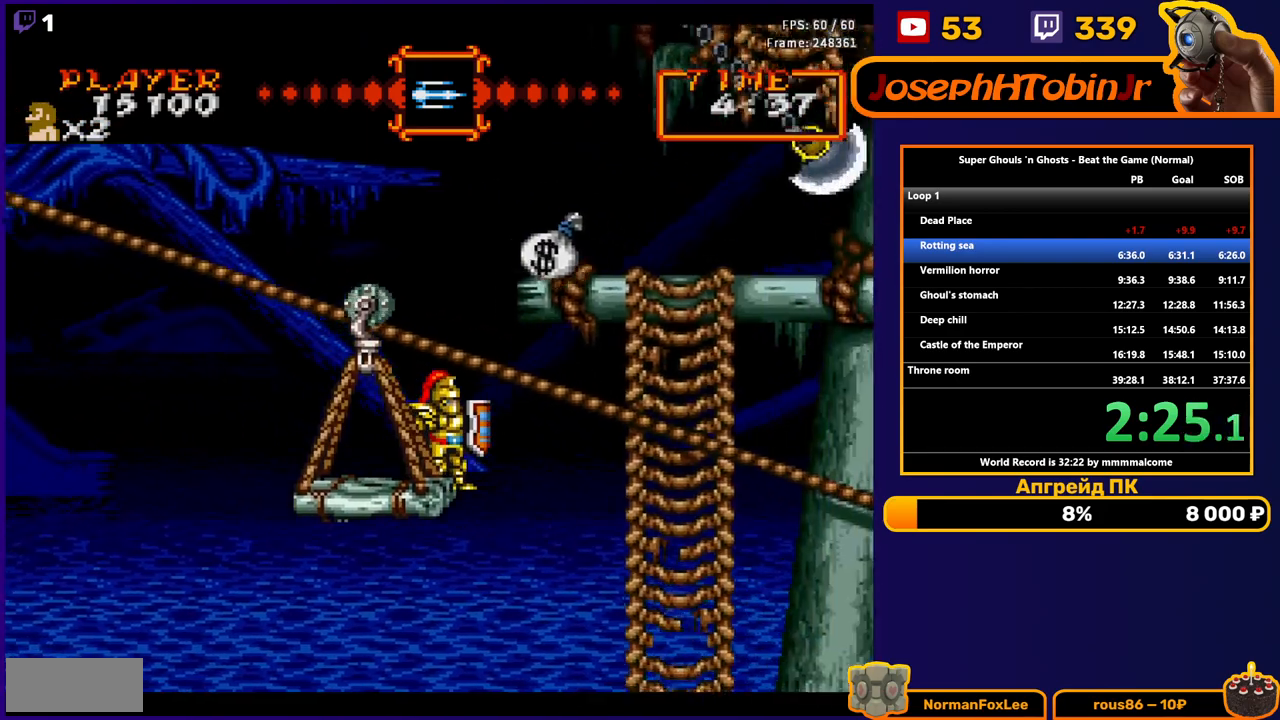
{"buttons": ["DPAD_RIGHT"], "events": [[183, "DPAD_RIGHT", "down"], [217, "A", "down"], [433, "A", "up"]]}
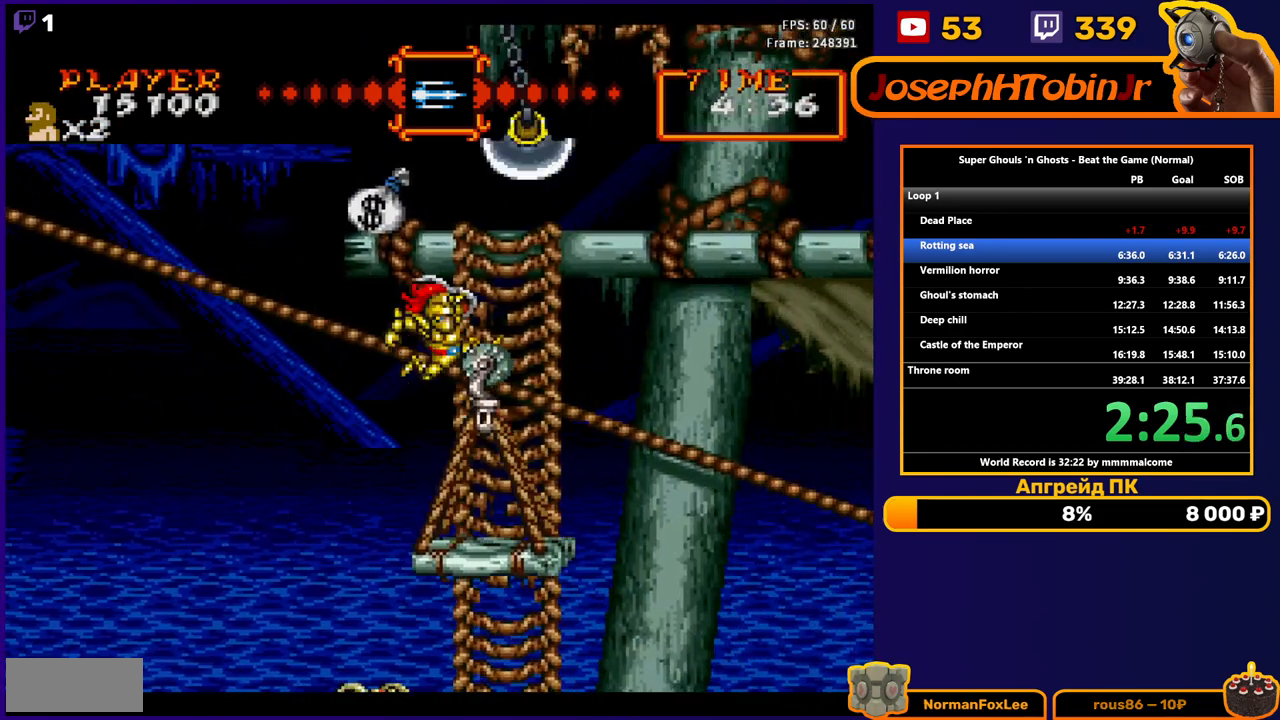
{"buttons": ["A", "DPAD_RIGHT"], "events": [[200, "A", "down"]]}
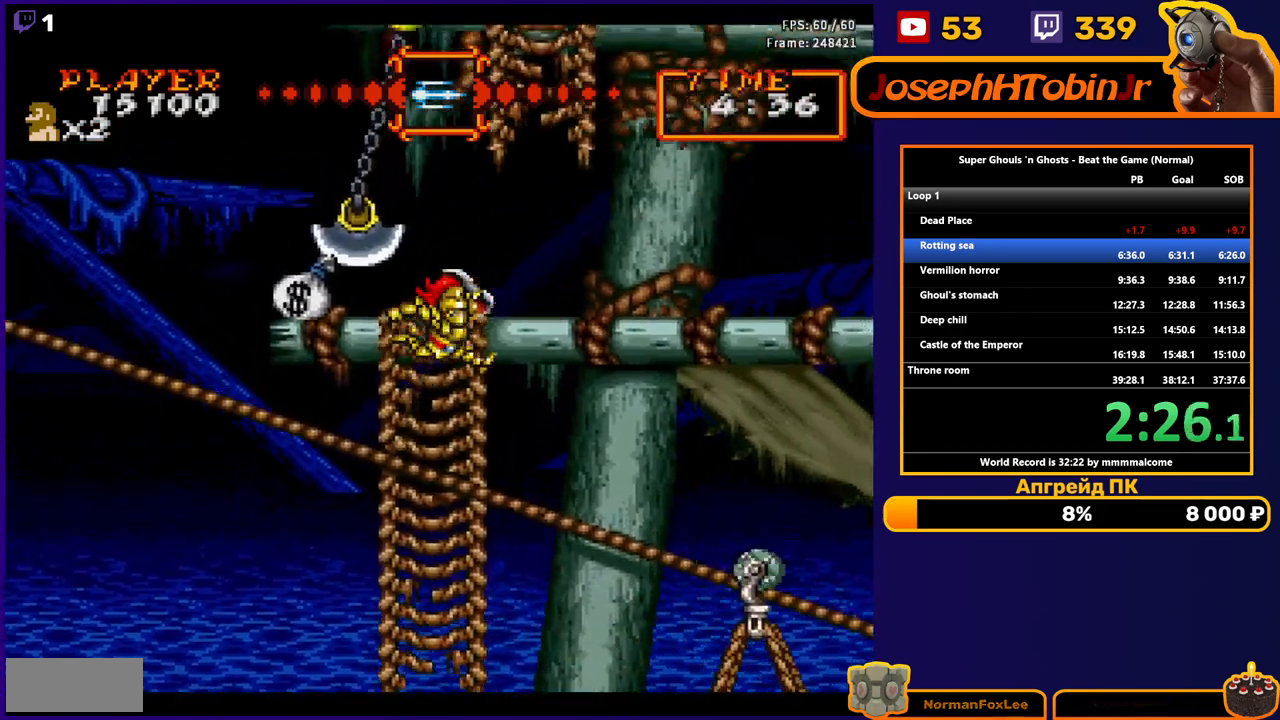
{"buttons": ["A", "DPAD_RIGHT"], "events": [[50, "A", "up"], [433, "A", "down"]]}
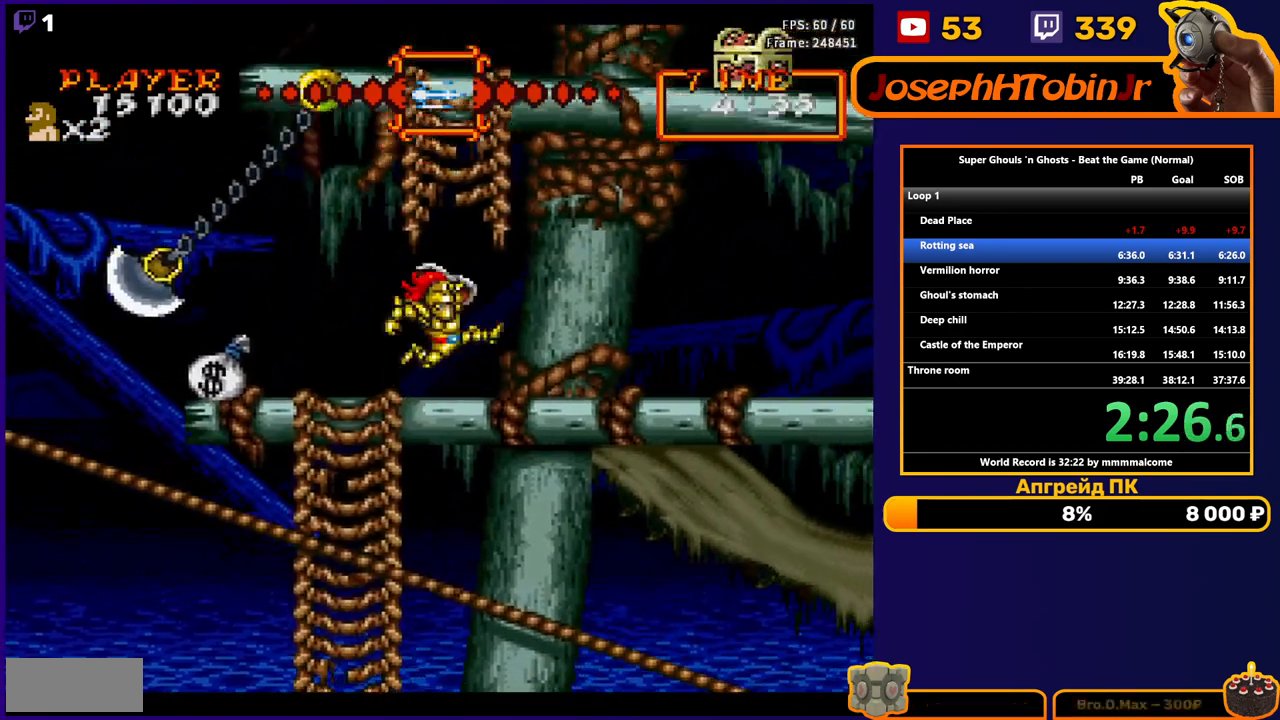
{"buttons": ["DPAD_RIGHT"], "events": [[67, "A", "up"]]}